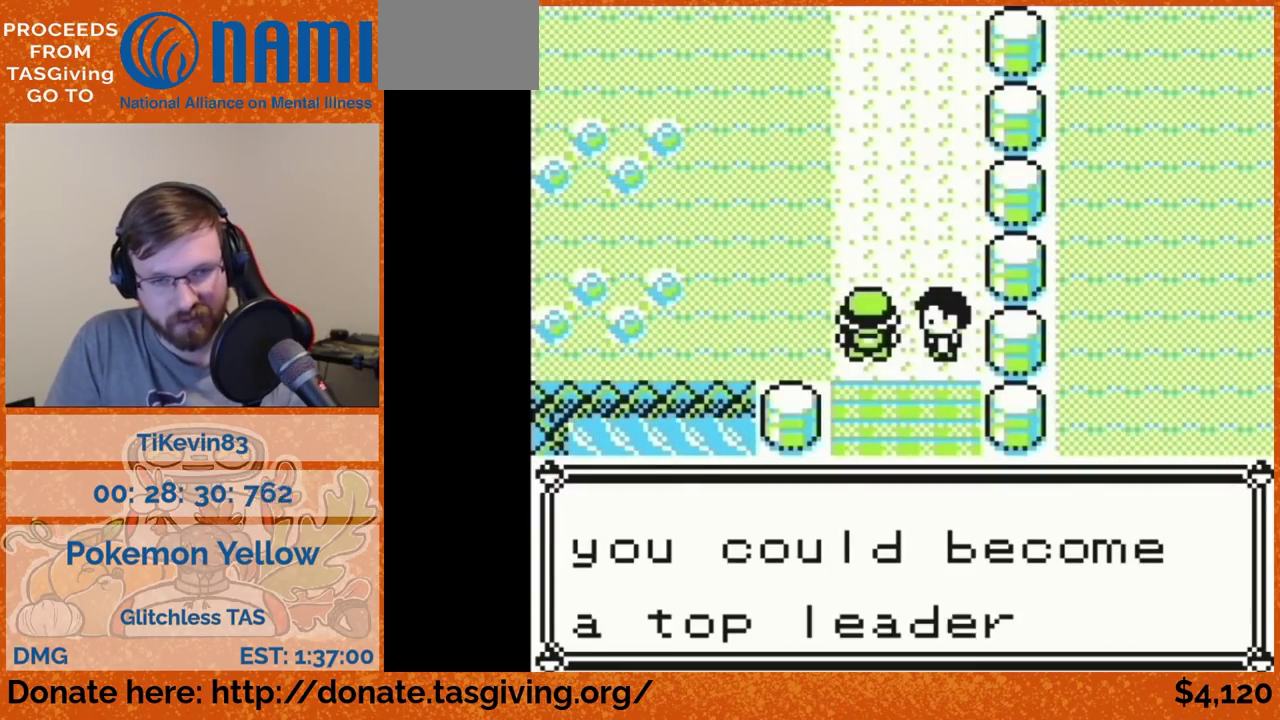
Gameplay with a controller (Nintendo layout); each line is a JSON object with the inputs held at the frame after it. "events" lists button and stick changes between this image and that frame as [ms after this image, input, new state], when the widget could be followed in between. Not read: L3 R3.
{"buttons": ["DPAD_UP"], "events": [[17, "B", "down"], [33, "B", "up"], [383, "B", "down"], [400, "B", "up"], [400, "DPAD_UP", "down"]]}
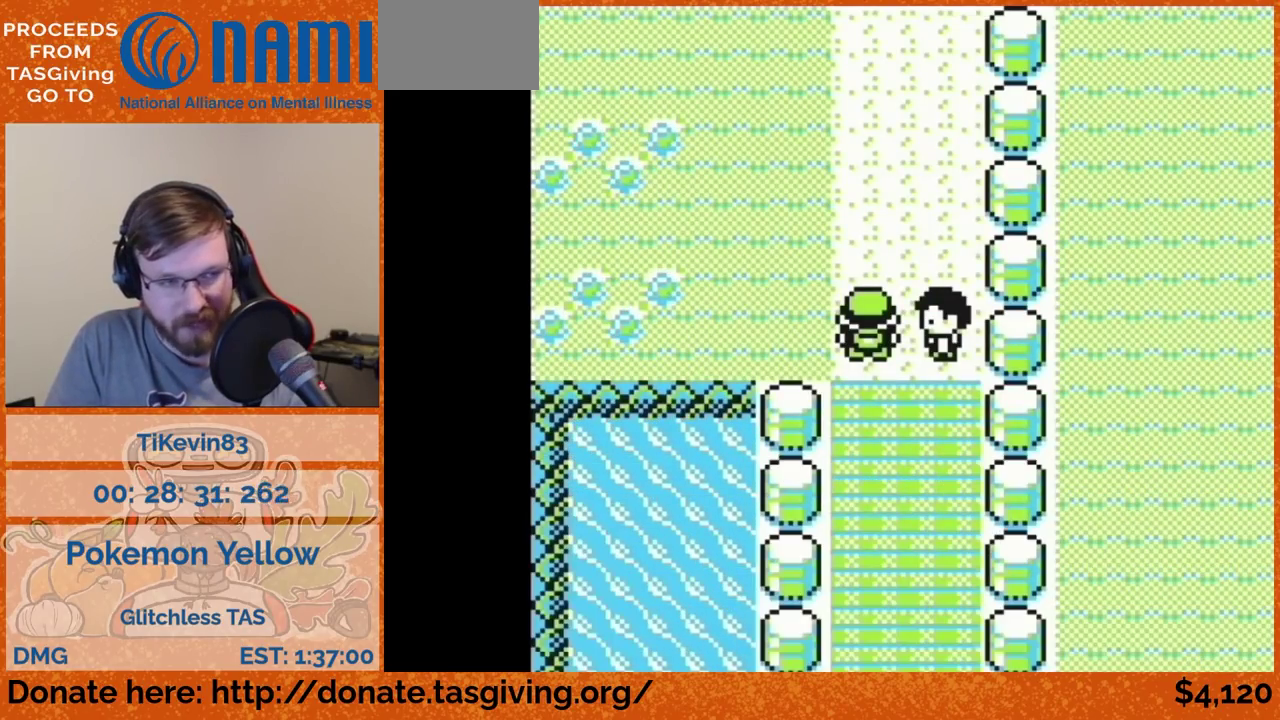
{"buttons": ["DPAD_UP"]}
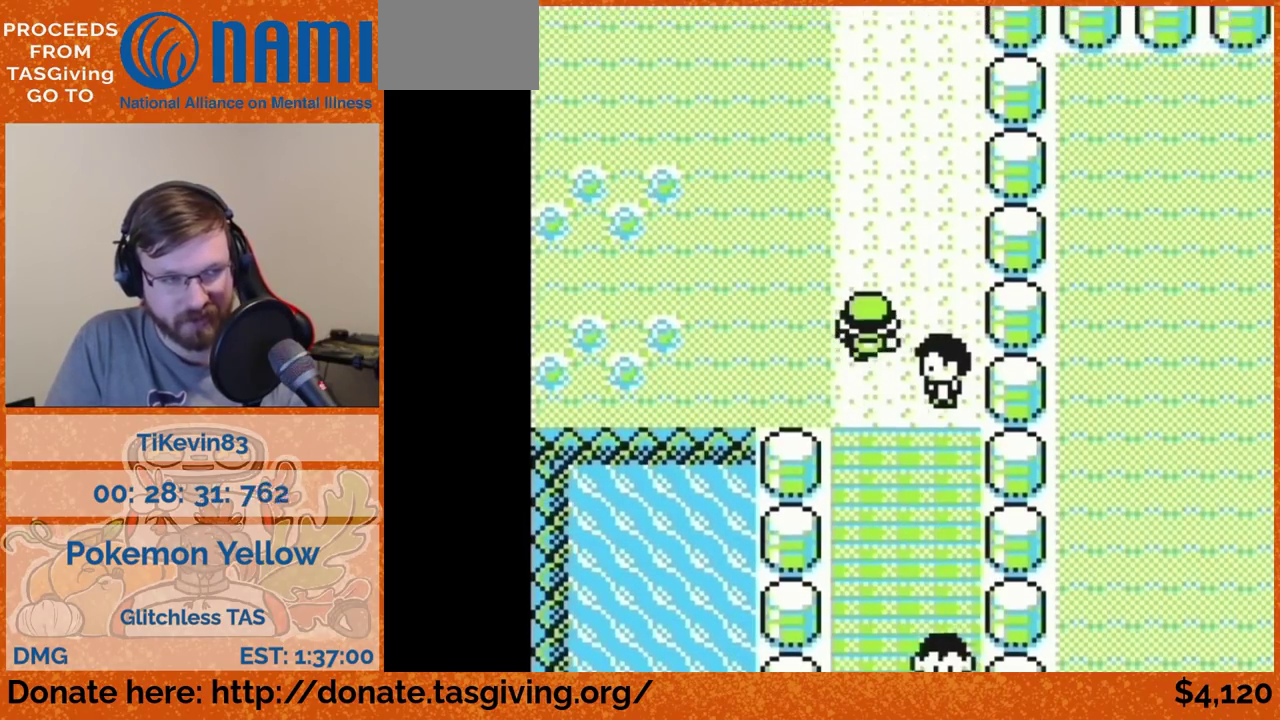
{"buttons": ["DPAD_UP"]}
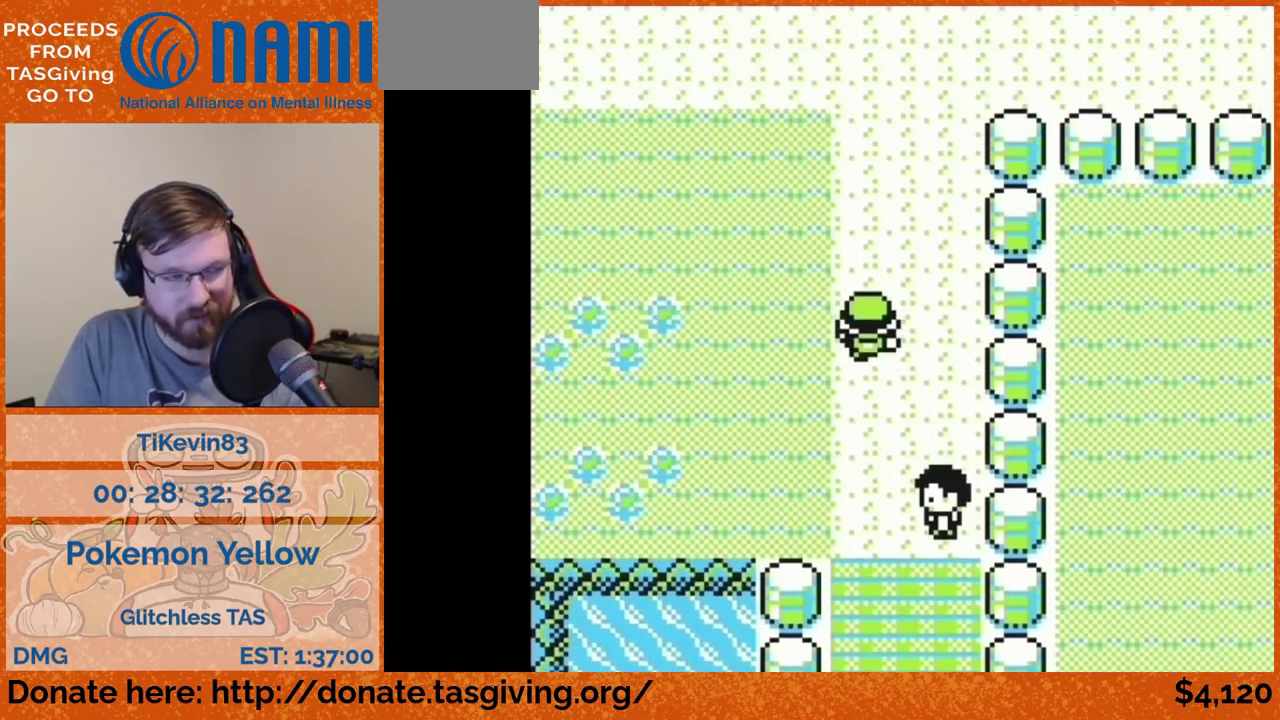
{"buttons": ["DPAD_UP"]}
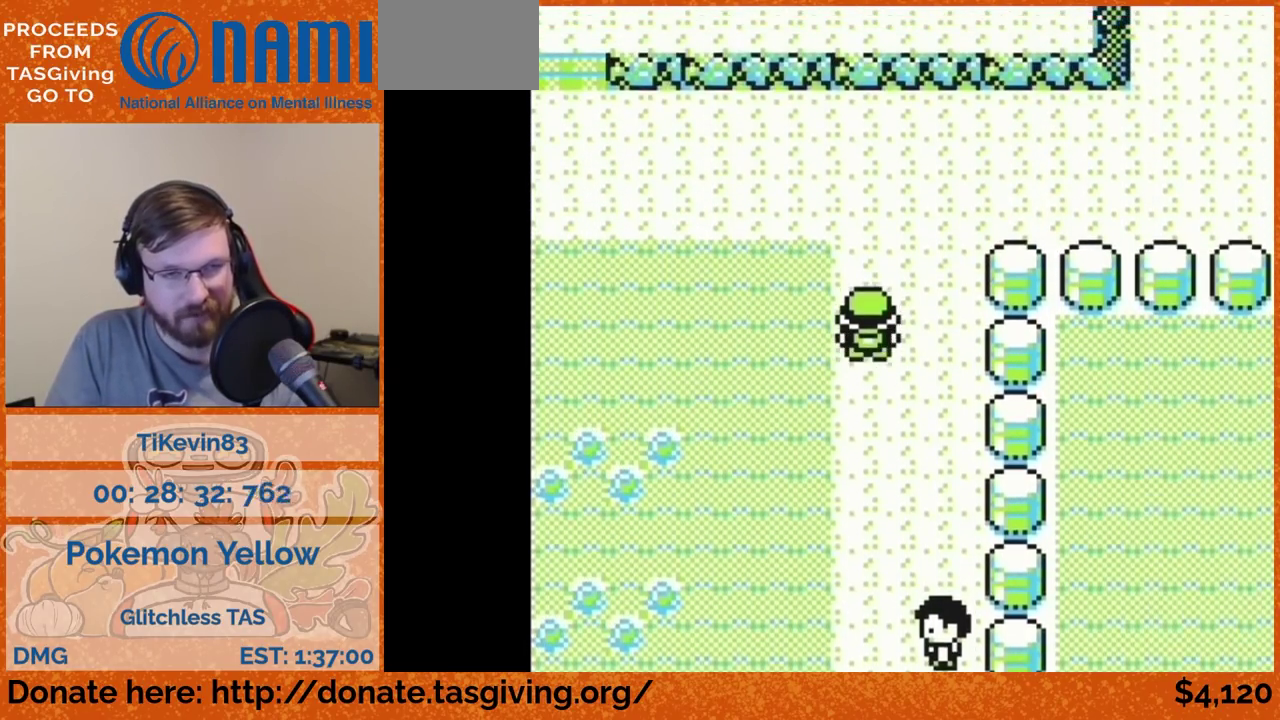
{"buttons": ["DPAD_LEFT"], "events": [[17, "DPAD_LEFT", "down"], [17, "DPAD_UP", "up"]]}
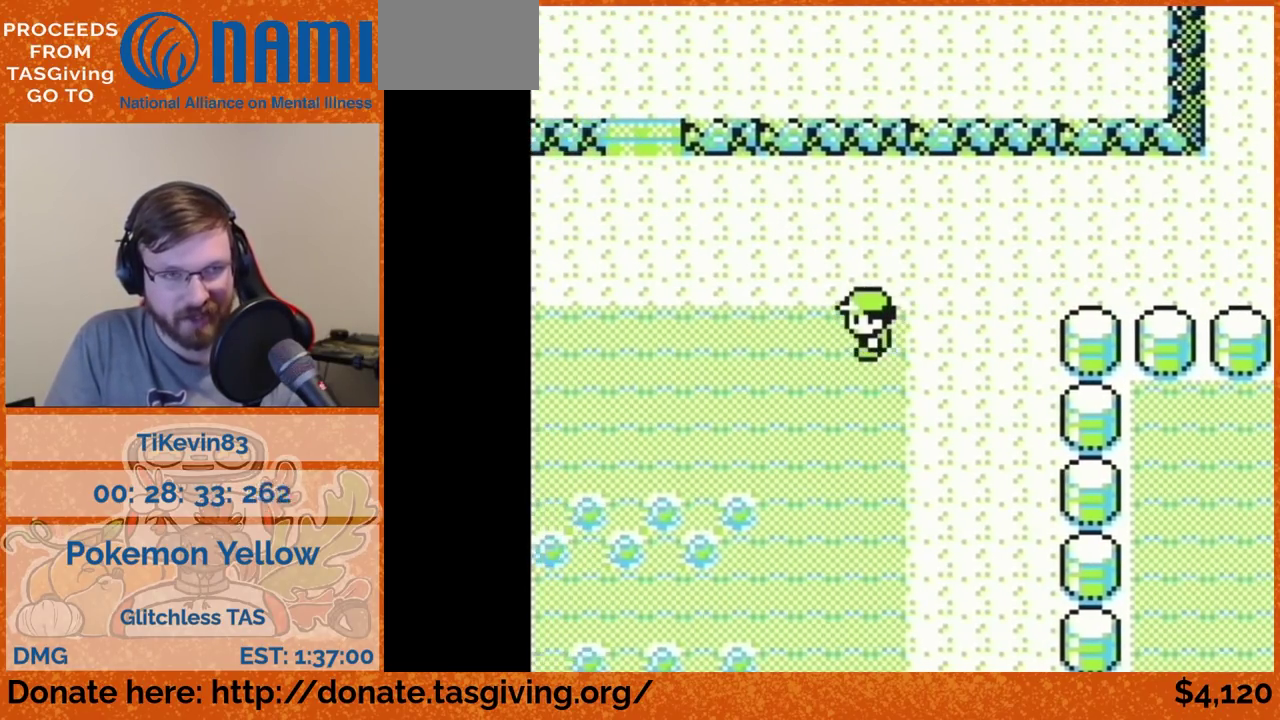
{"buttons": ["DPAD_LEFT"]}
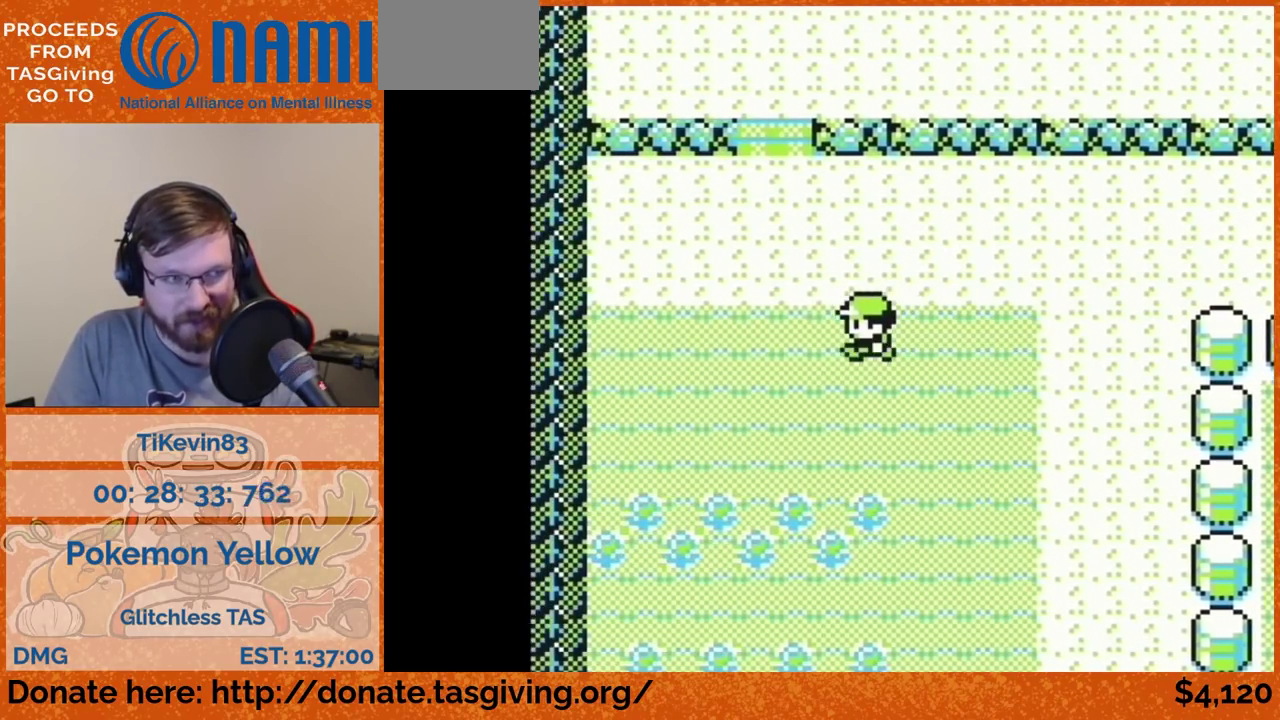
{"buttons": ["DPAD_UP"], "events": [[117, "DPAD_LEFT", "up"], [117, "DPAD_UP", "down"]]}
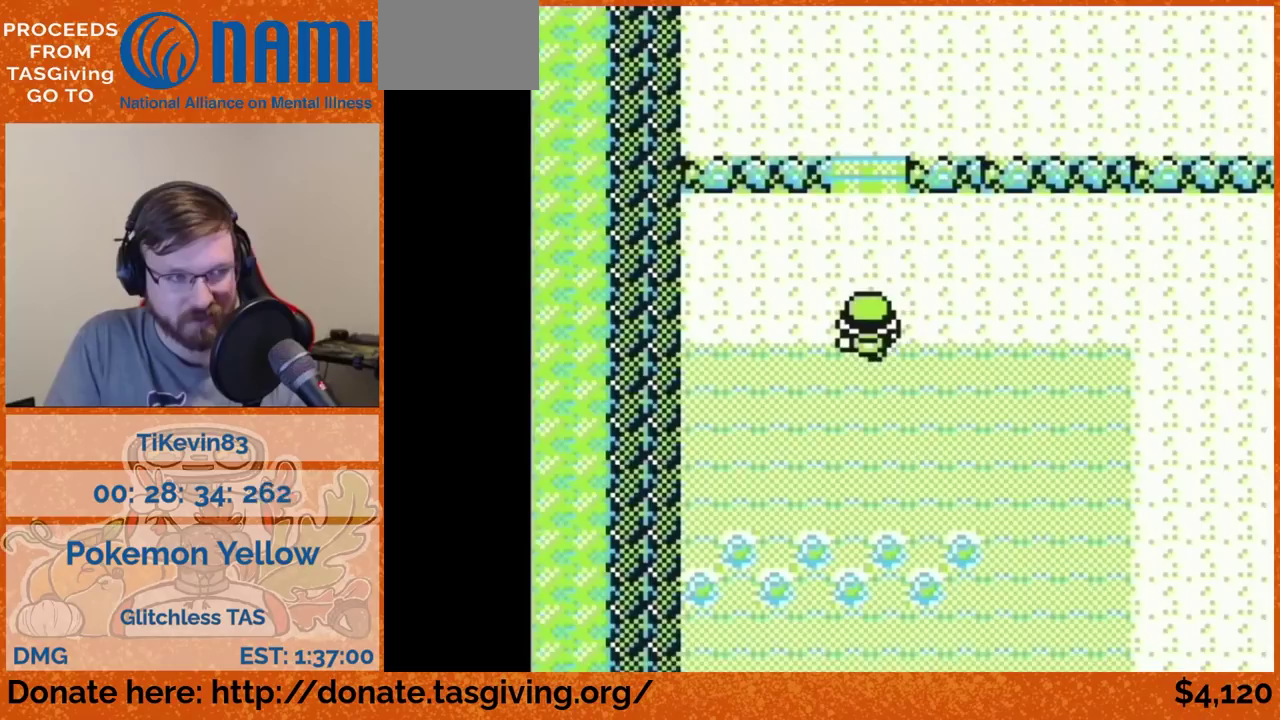
{"buttons": ["DPAD_UP"]}
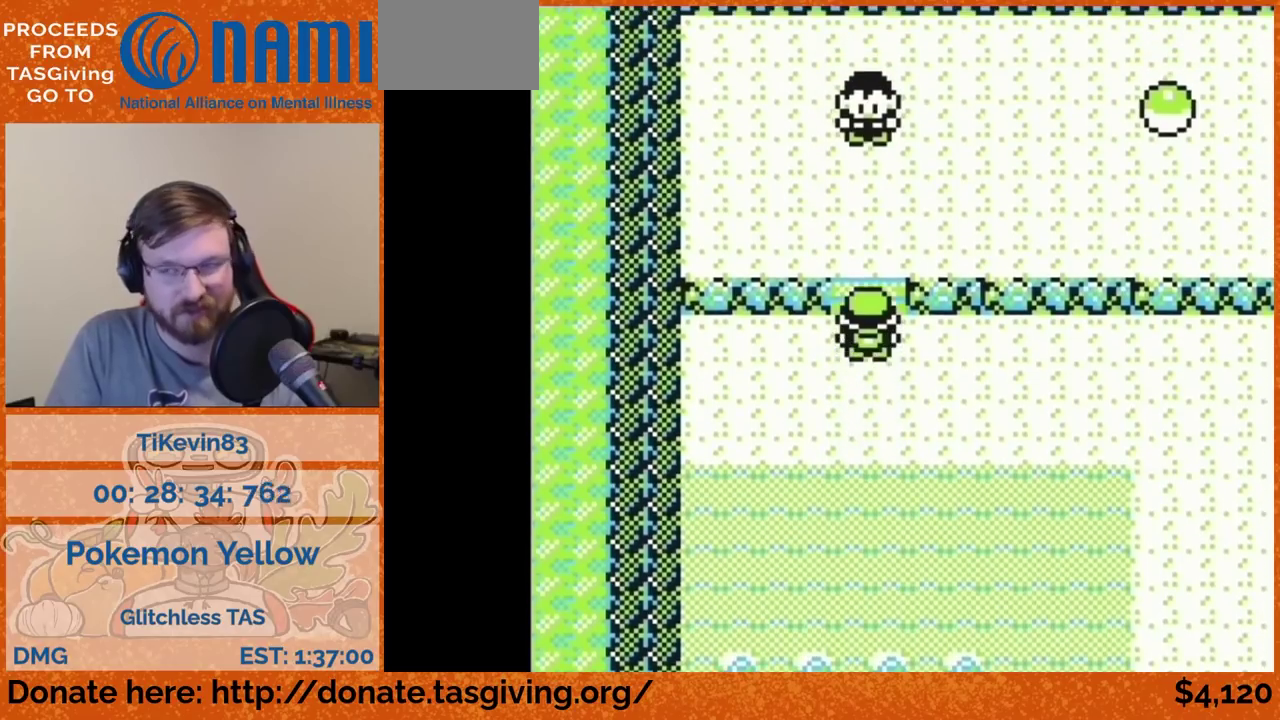
{"buttons": [], "events": [[383, "DPAD_UP", "up"]]}